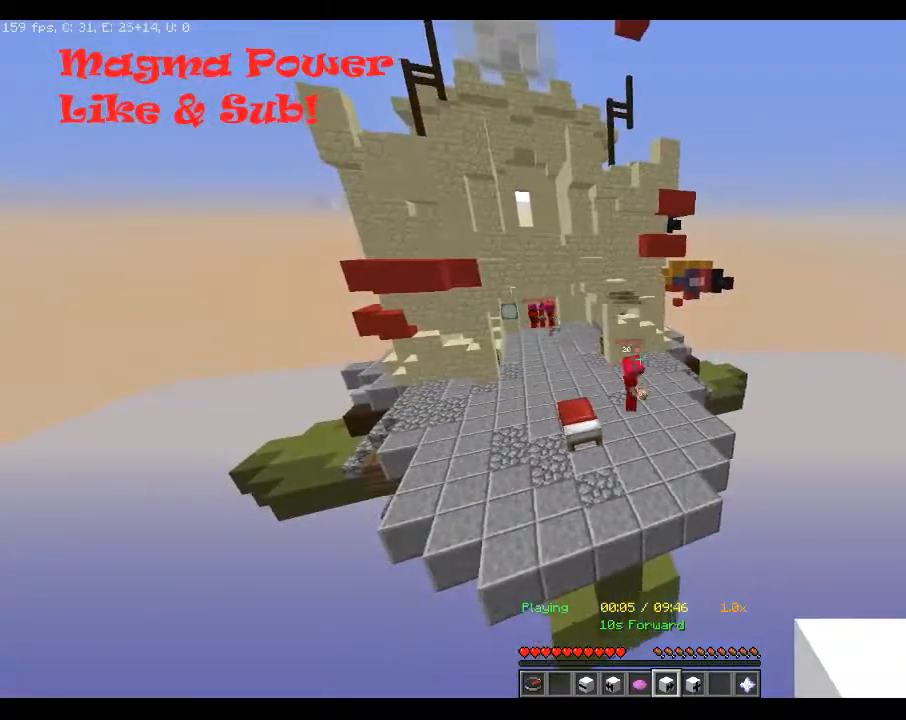
Gameplay with keyboard and mouse; each line is a JSON object with the keys and mouse buttons held at the frame after it. "events" lists presses ("down") and releases ("up") of "a", "d", "s", "space", "w", "mouse_left" and "mouse_right" between this image and that frame as [ms after this image, input, new state], when the widget could be followed in between. "mouse_left", "mouse_right" = the "left", "right" buttons of the "mouse" list. No other keys are recorded. Fast repeated clicks can show as one long hold. Mouse movement is not recorded.
{"keys": ["d"], "mouse": ["right"], "events": [[400, "mouse_right", "down"], [417, "a", "up"], [500, "d", "down"]]}
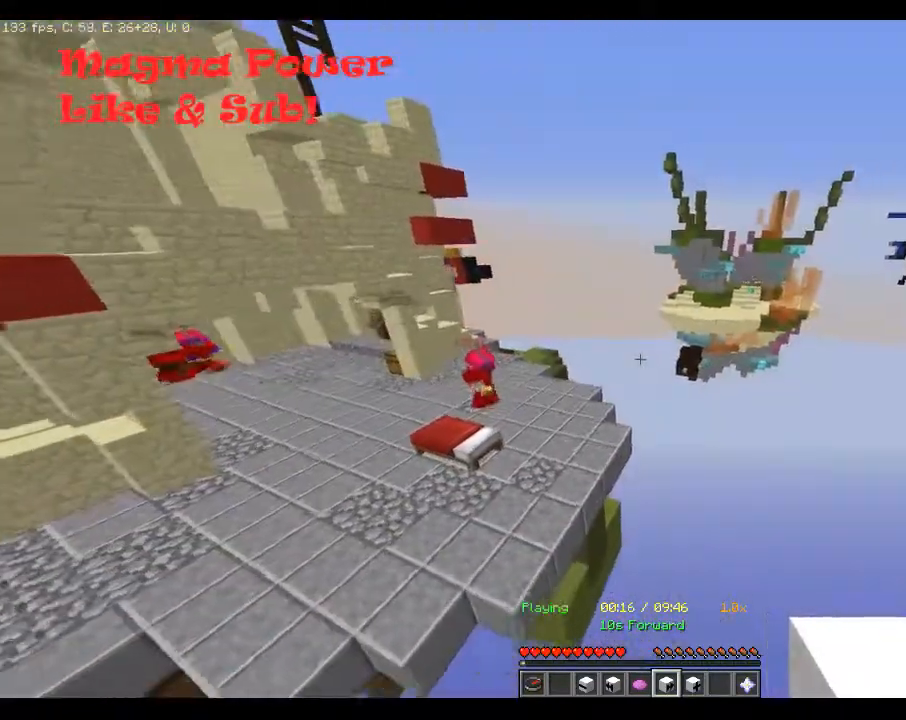
{"keys": ["d"], "mouse": [], "events": [[100, "mouse_right", "up"]]}
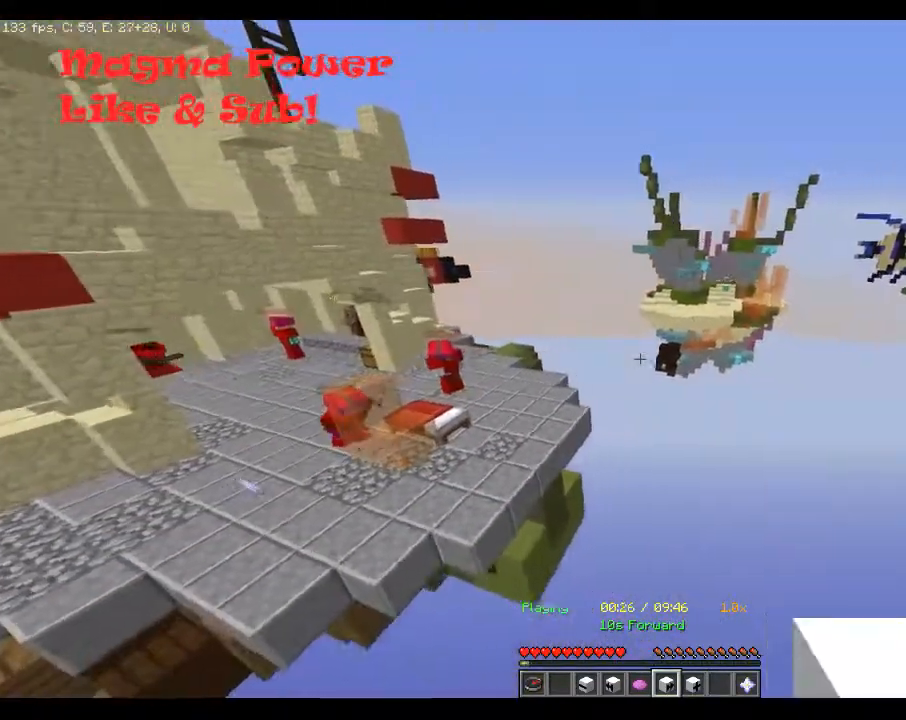
{"keys": ["d"], "mouse": [], "events": [[50, "mouse_right", "down"], [167, "mouse_right", "up"], [200, "mouse_right", "down"], [367, "mouse_right", "up"]]}
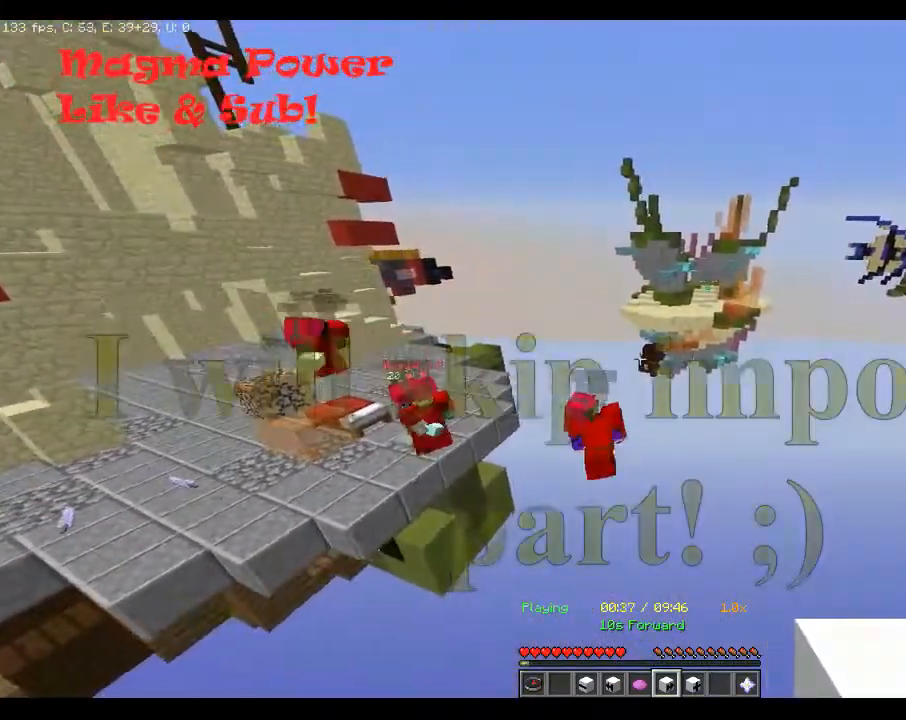
{"keys": ["s"], "mouse": ["right"], "events": [[17, "mouse_right", "down"], [67, "d", "up"], [500, "s", "down"]]}
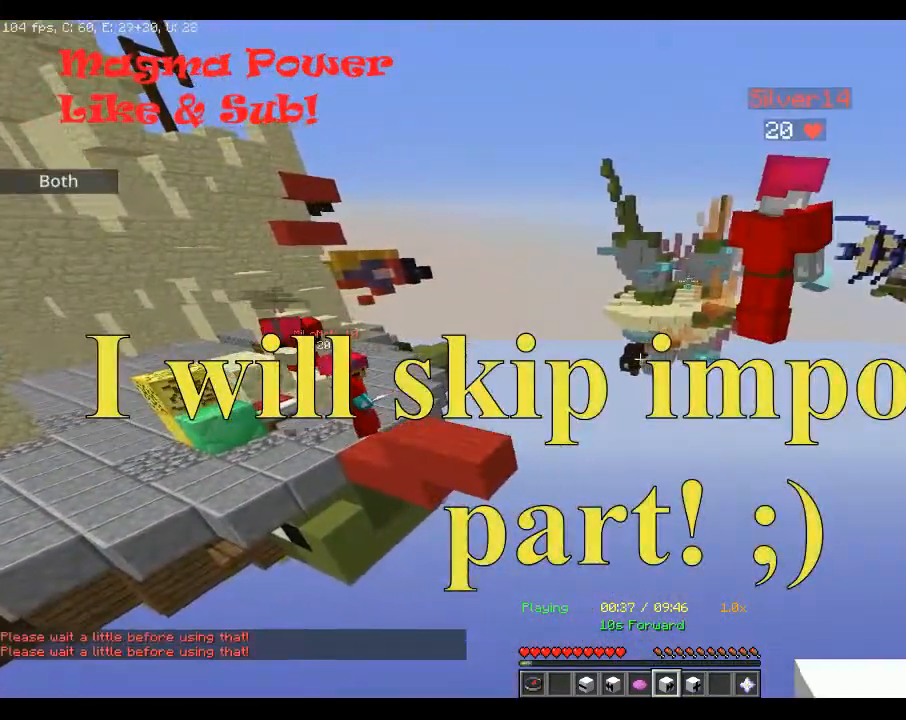
{"keys": ["s"], "mouse": [], "events": [[433, "mouse_right", "up"]]}
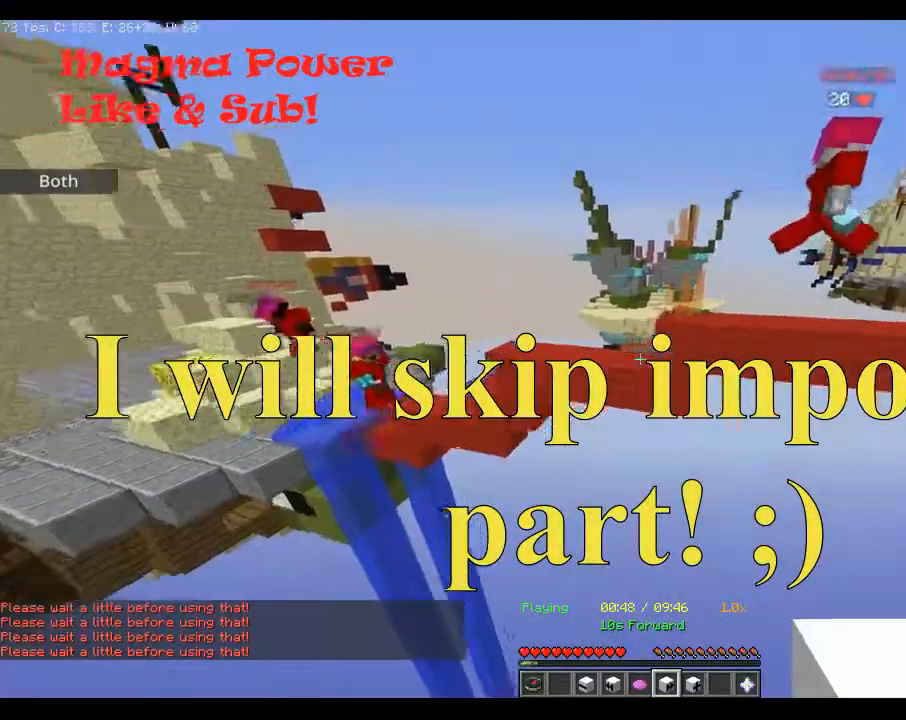
{"keys": ["d"], "mouse": [], "events": [[350, "d", "down"], [350, "s", "up"]]}
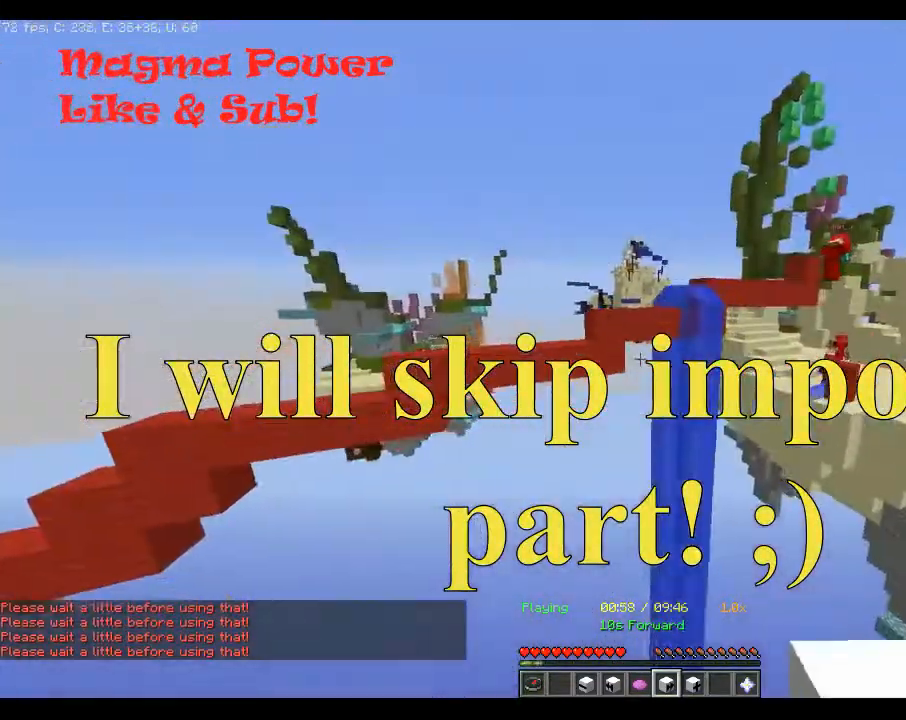
{"keys": ["d", "space", "w"], "mouse": [], "events": [[33, "w", "down"], [100, "space", "down"]]}
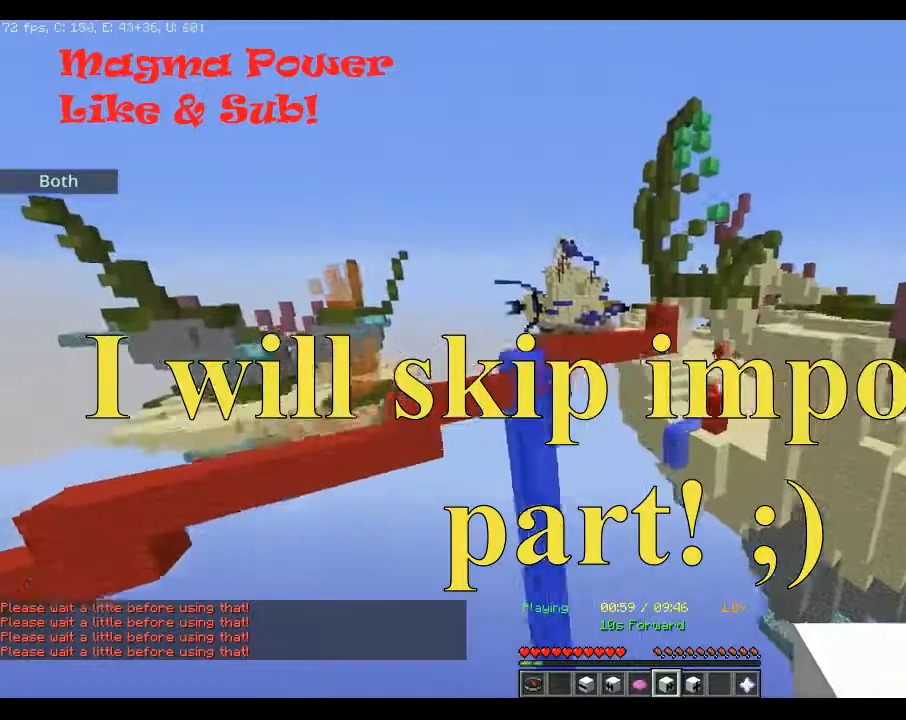
{"keys": ["d"], "mouse": [], "events": [[217, "space", "up"], [367, "w", "up"]]}
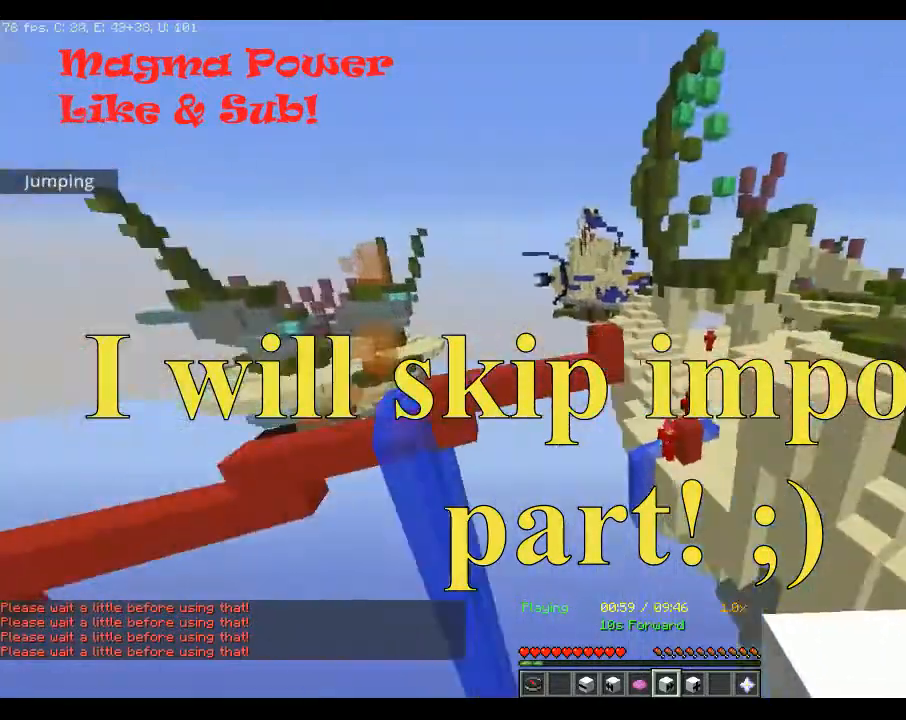
{"keys": ["space", "w"], "mouse": [], "events": [[100, "mouse_right", "down"], [100, "w", "down"], [217, "d", "up"], [267, "mouse_right", "up"], [450, "space", "down"]]}
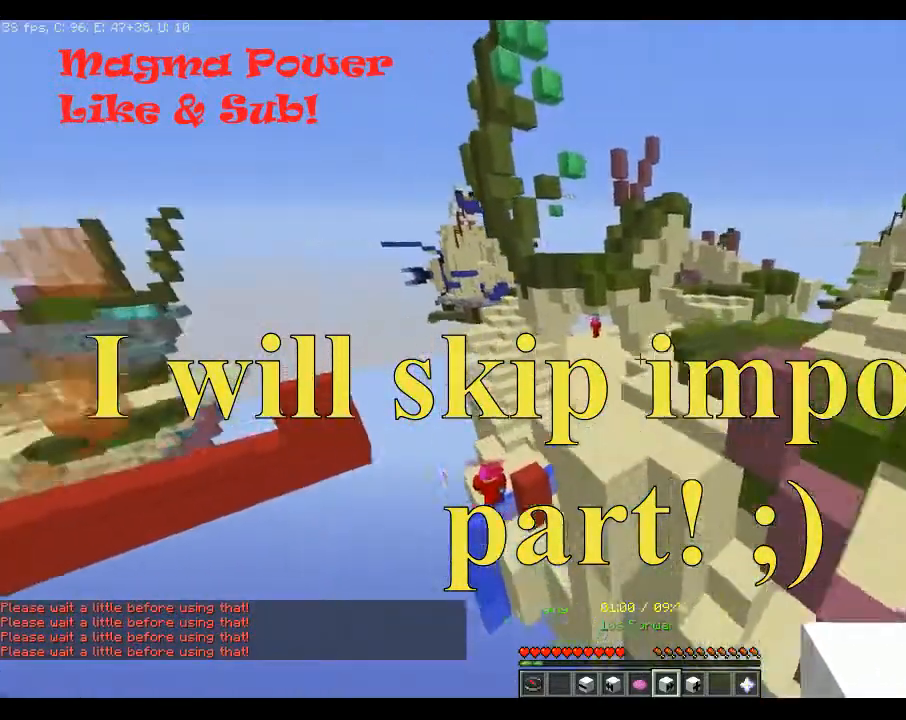
{"keys": ["space"], "mouse": ["right"], "events": [[67, "w", "up"], [417, "mouse_right", "down"]]}
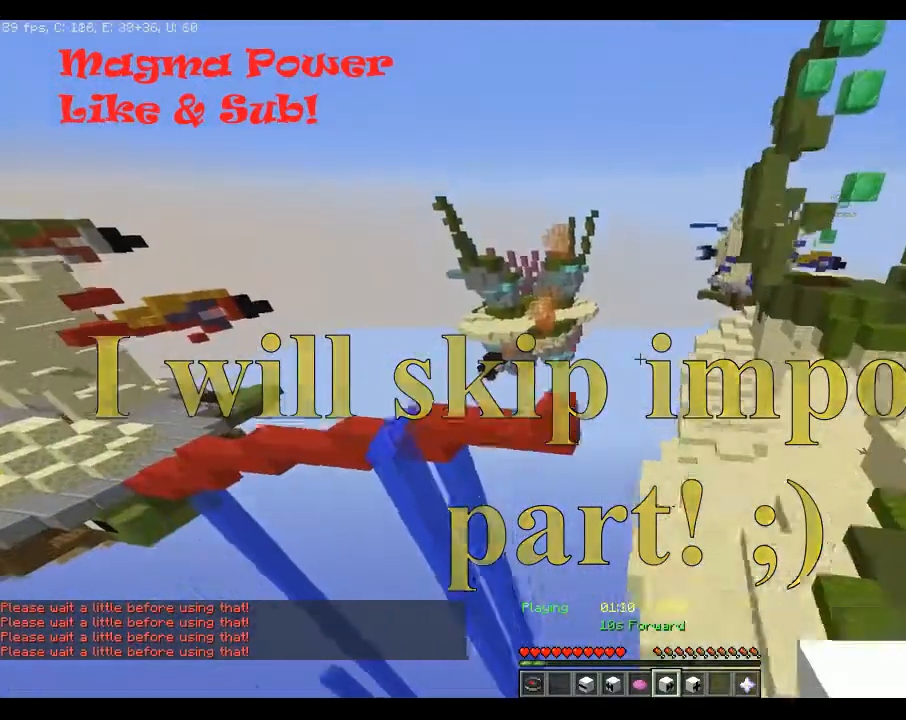
{"keys": [], "mouse": [], "events": [[50, "space", "up"], [83, "mouse_right", "up"]]}
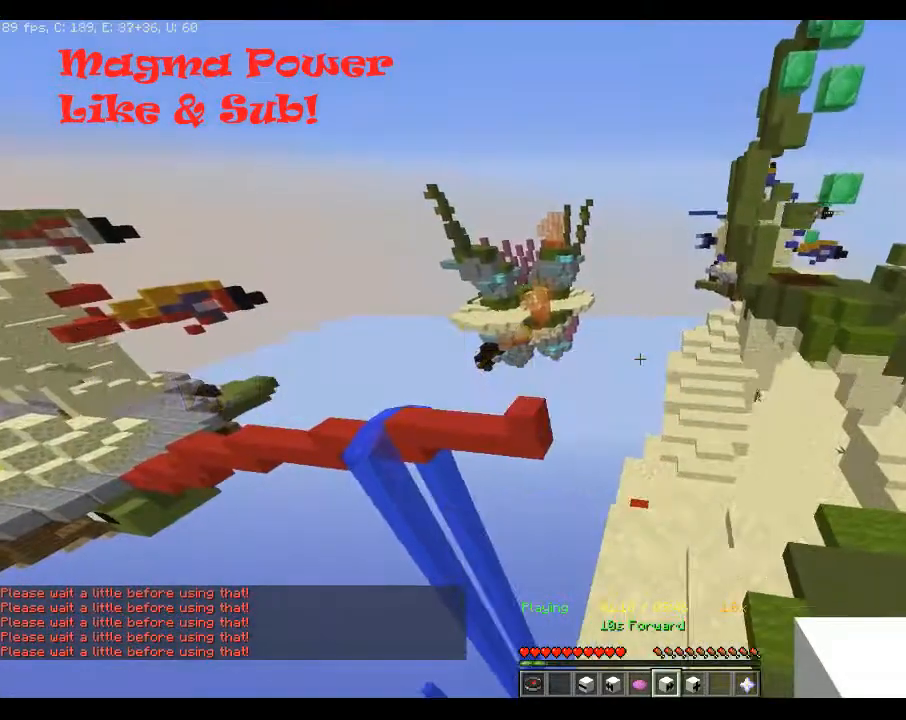
{"keys": [], "mouse": [], "events": []}
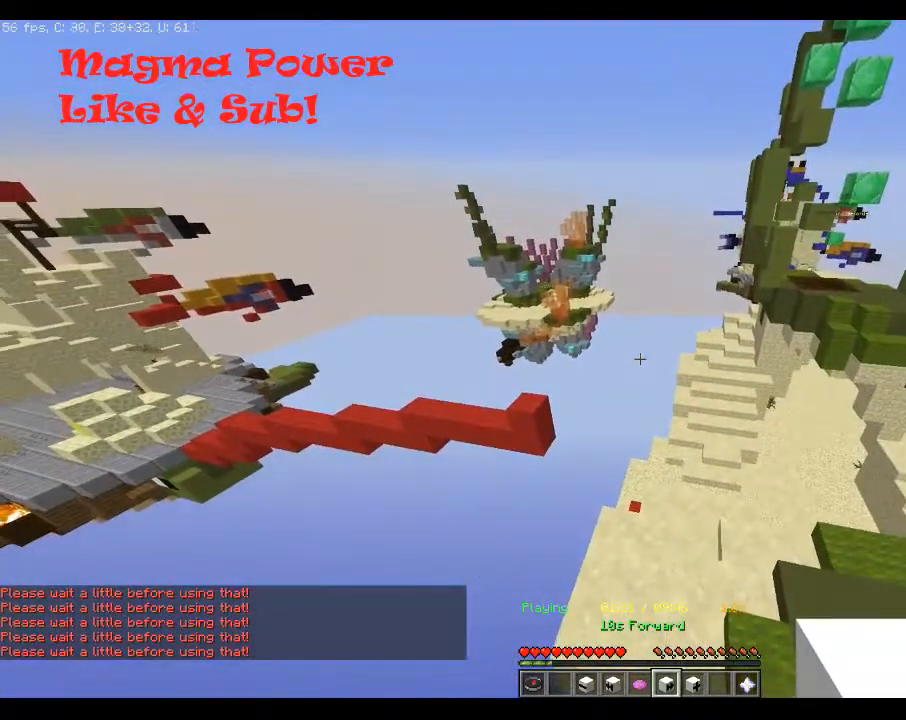
{"keys": [], "mouse": ["right"], "events": [[400, "mouse_right", "down"]]}
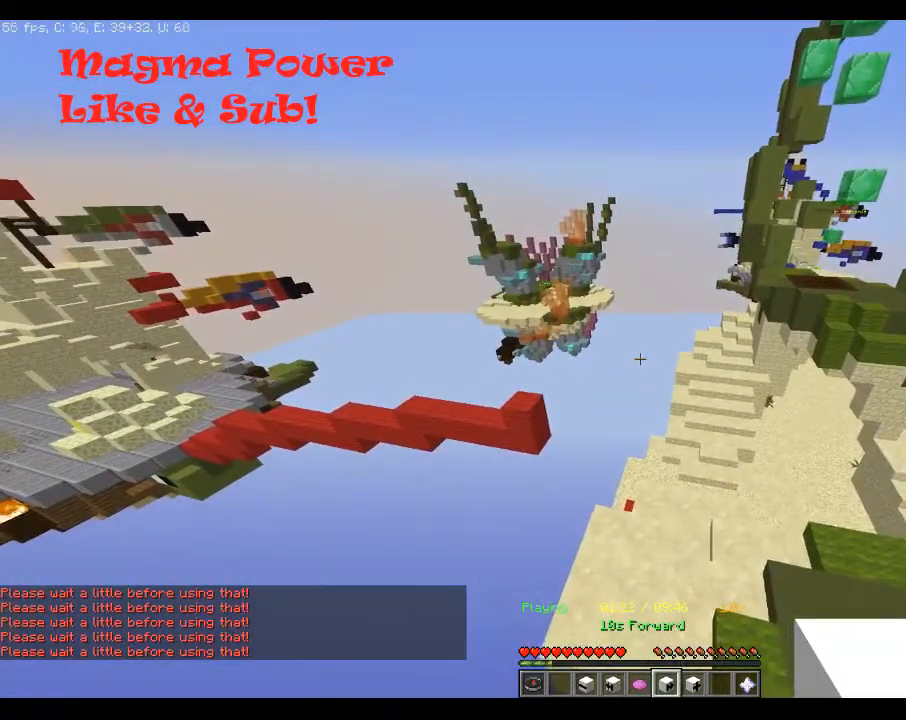
{"keys": [], "mouse": [], "events": [[217, "mouse_right", "up"], [367, "mouse_right", "down"], [450, "mouse_right", "up"]]}
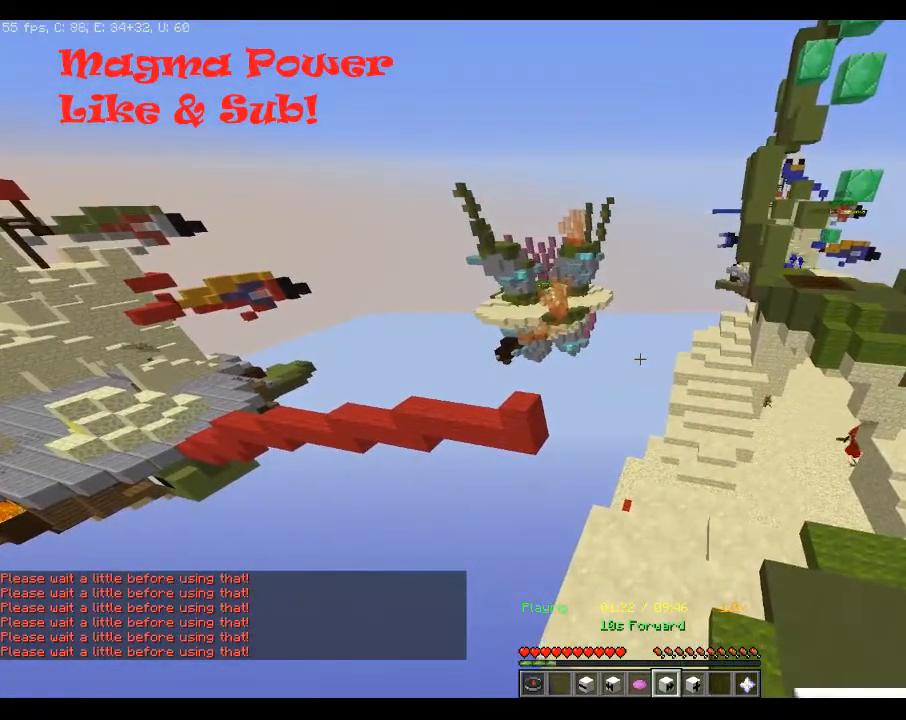
{"keys": [], "mouse": [], "events": []}
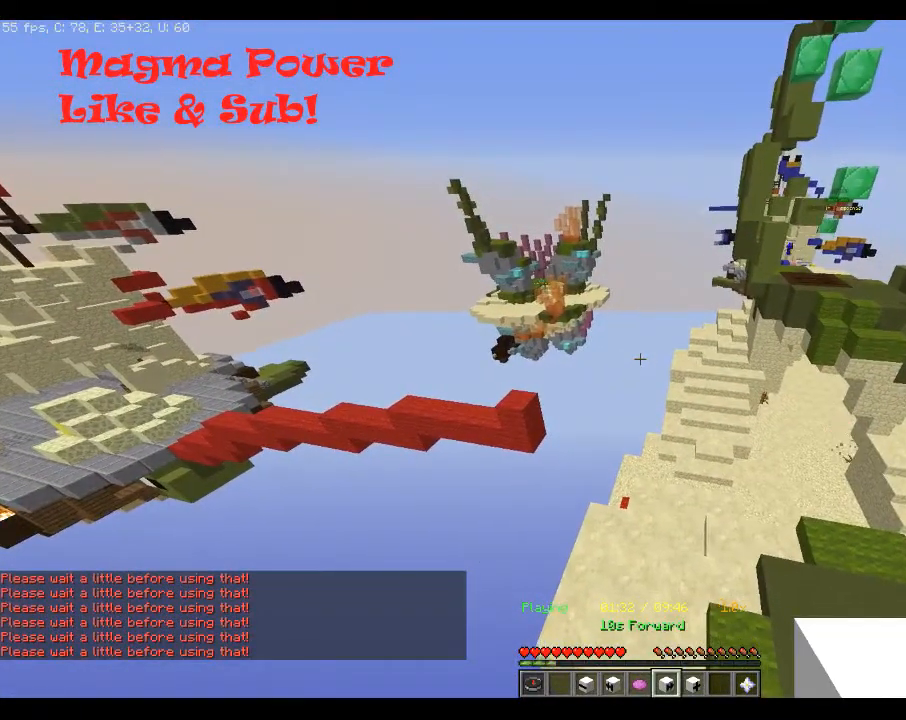
{"keys": [], "mouse": [], "events": []}
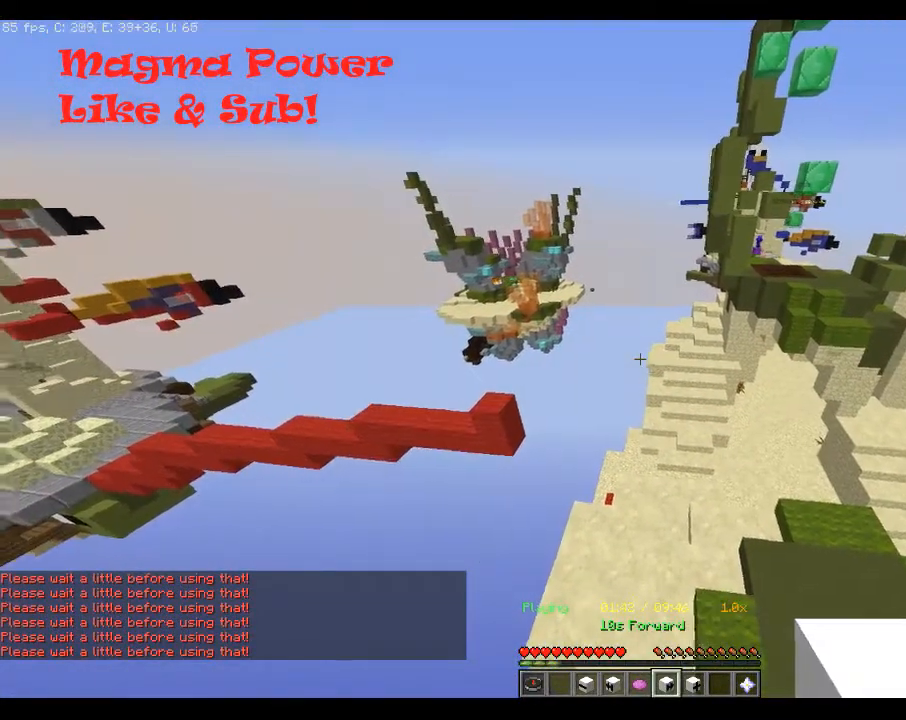
{"keys": [], "mouse": [], "events": []}
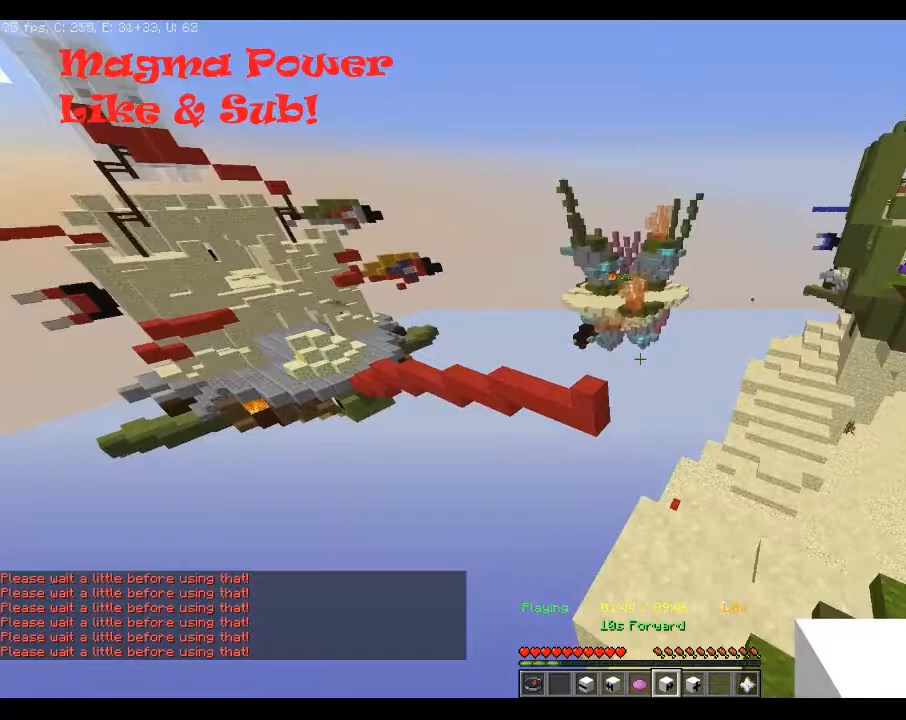
{"keys": [], "mouse": [], "events": []}
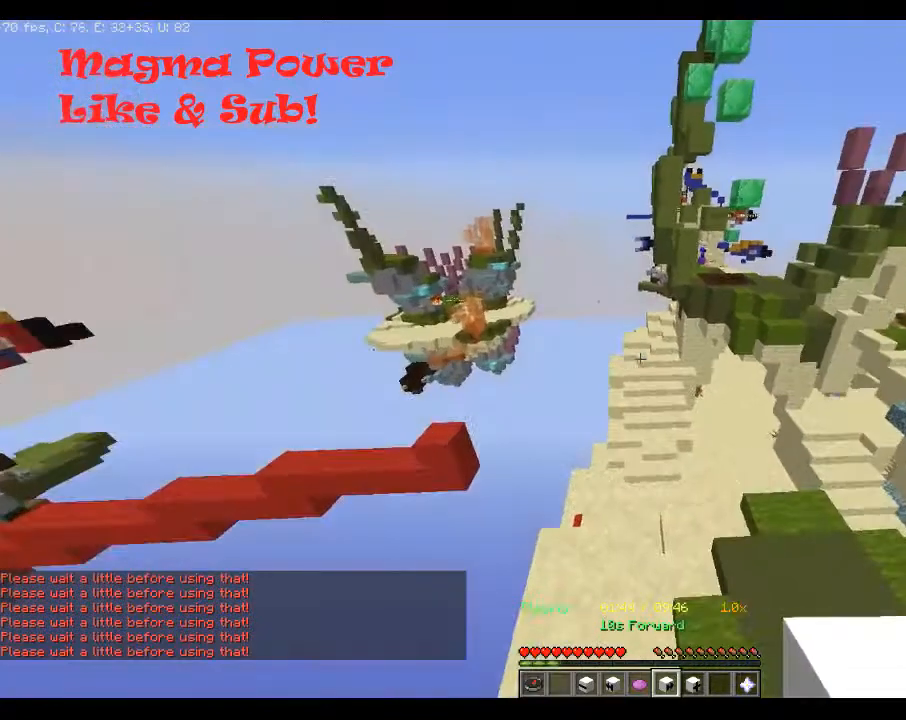
{"keys": [], "mouse": ["right"], "events": [[100, "mouse_right", "down"], [267, "mouse_right", "up"], [300, "mouse_right", "down"]]}
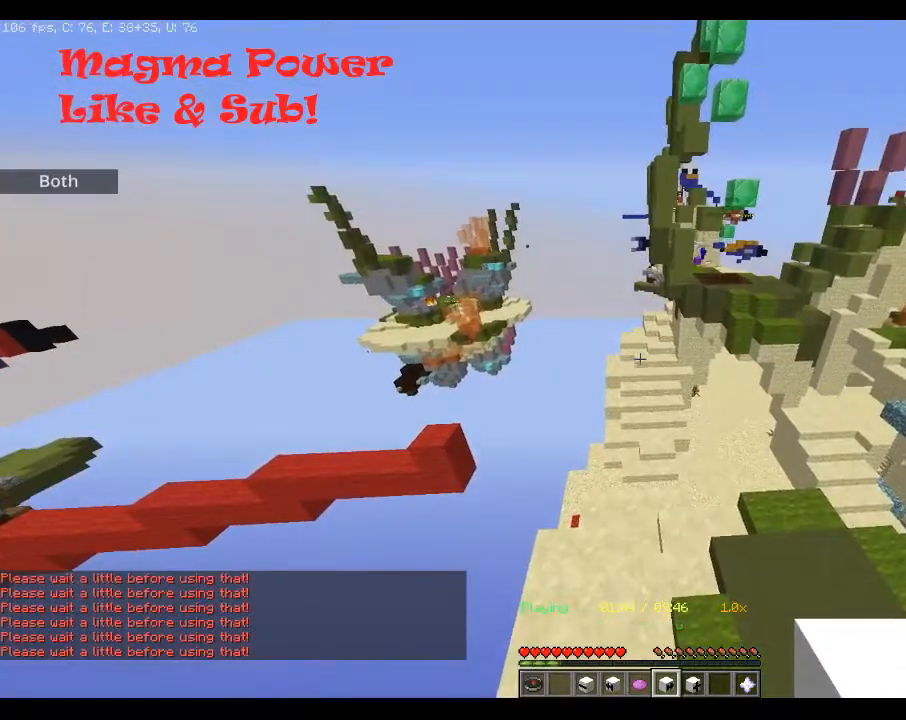
{"keys": [], "mouse": [], "events": [[200, "mouse_right", "up"]]}
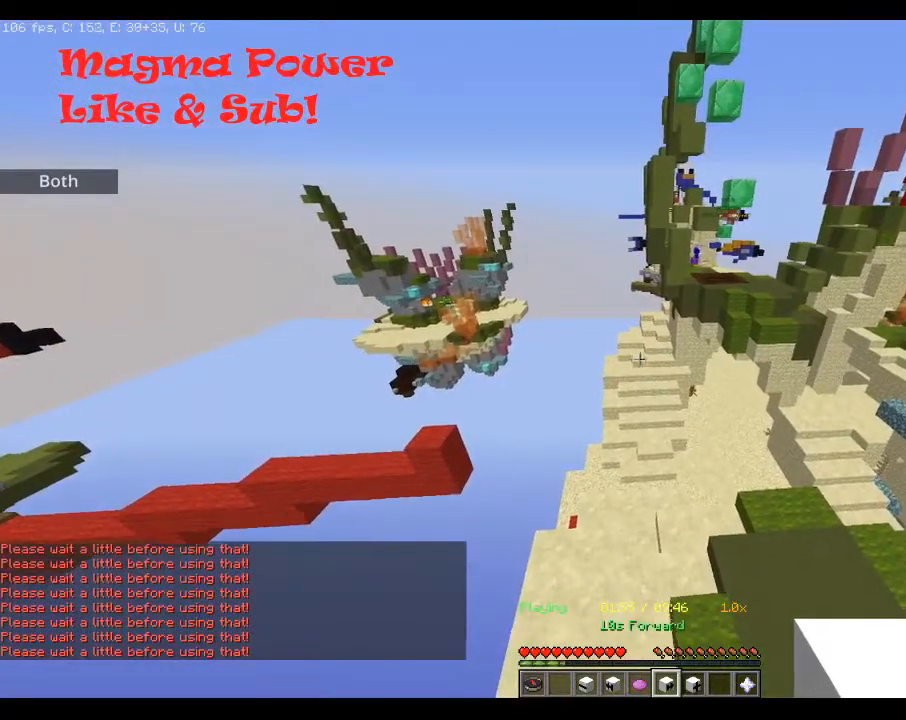
{"keys": ["space"], "mouse": [], "events": [[467, "space", "down"]]}
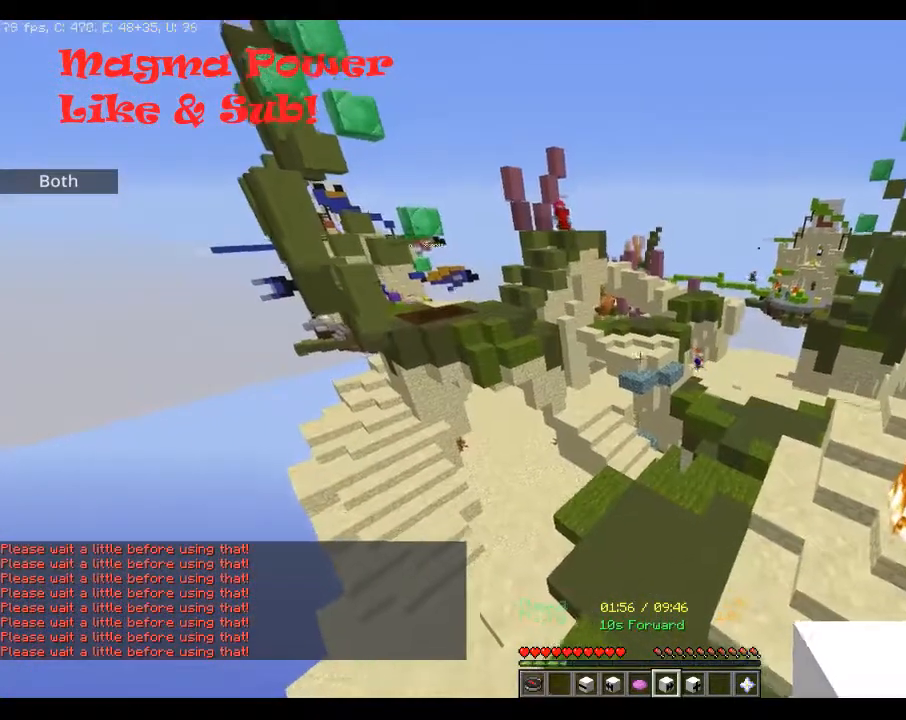
{"keys": ["d", "s", "space"], "mouse": [], "events": [[100, "d", "down"], [250, "s", "down"]]}
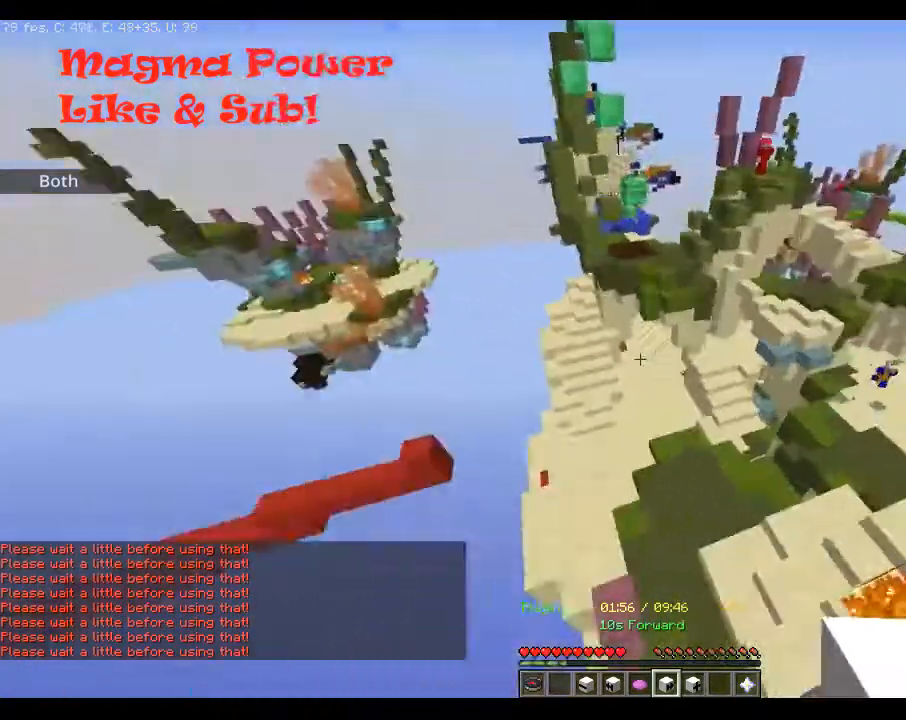
{"keys": ["a", "s", "space"], "mouse": [], "events": [[167, "d", "up"], [300, "a", "down"]]}
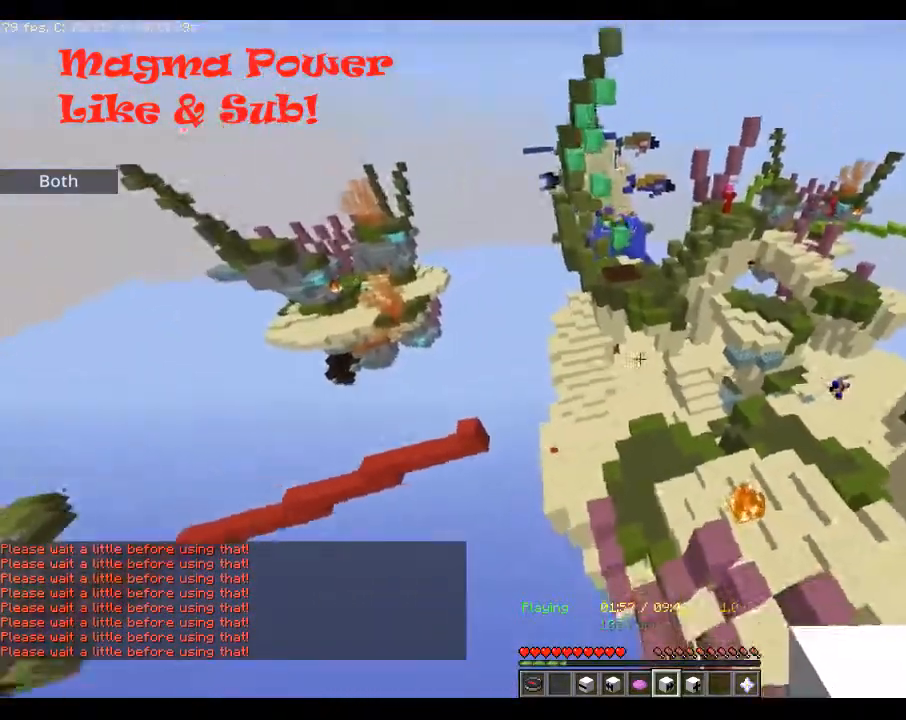
{"keys": [], "mouse": ["right"], "events": [[200, "mouse_right", "down"], [300, "space", "up"], [417, "s", "up"], [467, "a", "up"]]}
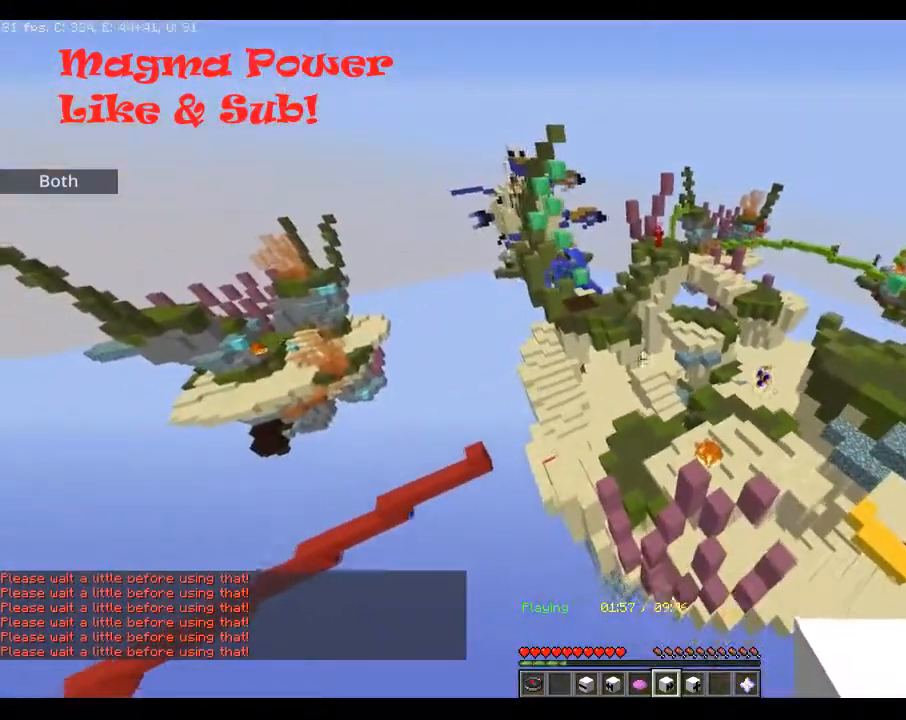
{"keys": [], "mouse": ["right"], "events": []}
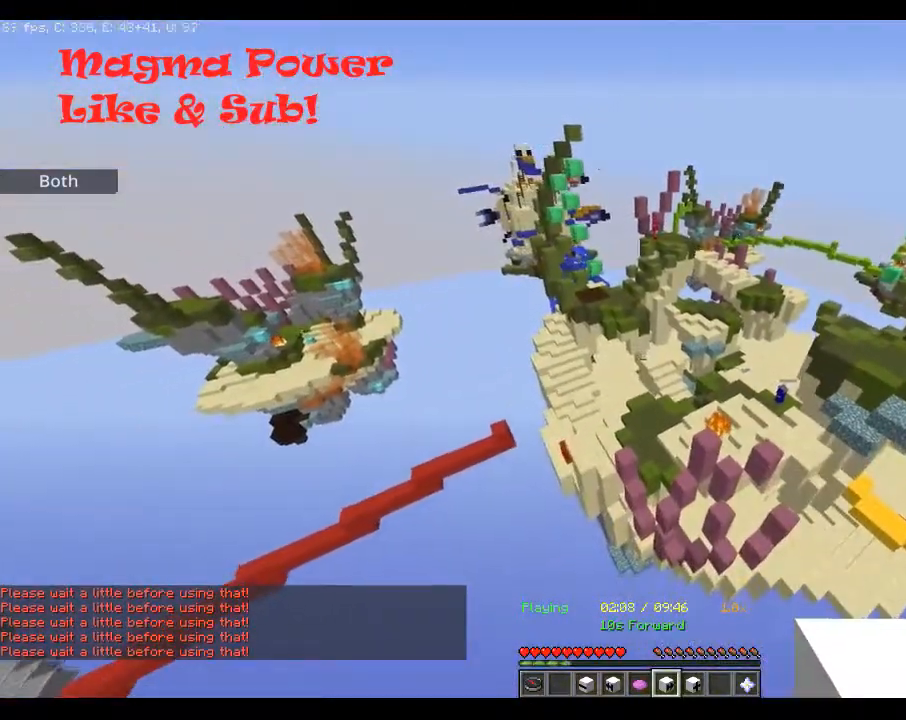
{"keys": [], "mouse": [], "events": [[67, "mouse_right", "up"]]}
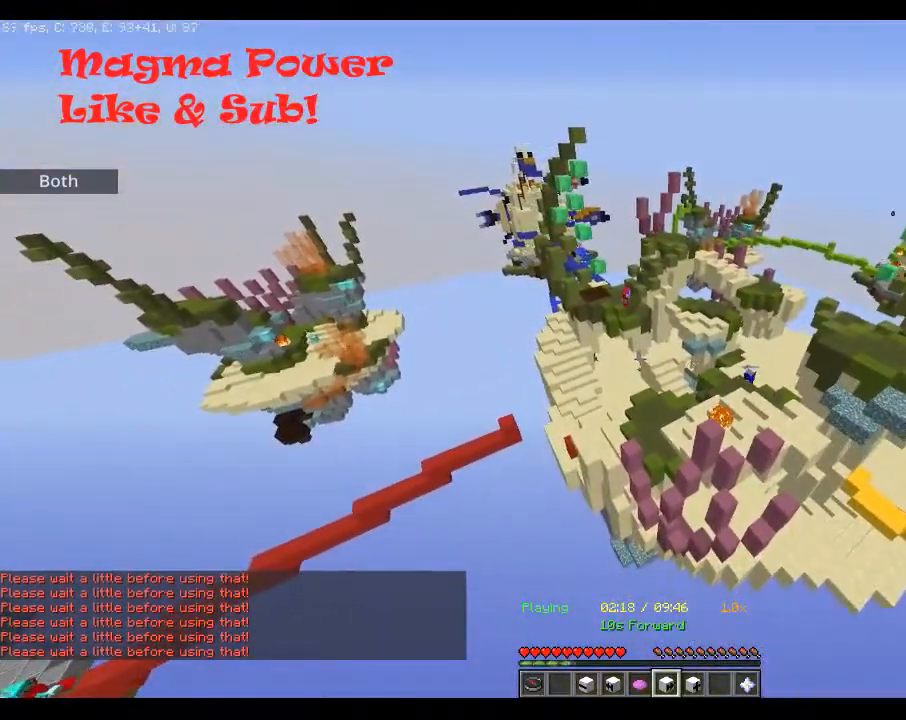
{"keys": [], "mouse": ["right"], "events": [[200, "mouse_right", "down"], [333, "mouse_right", "up"], [500, "mouse_right", "down"]]}
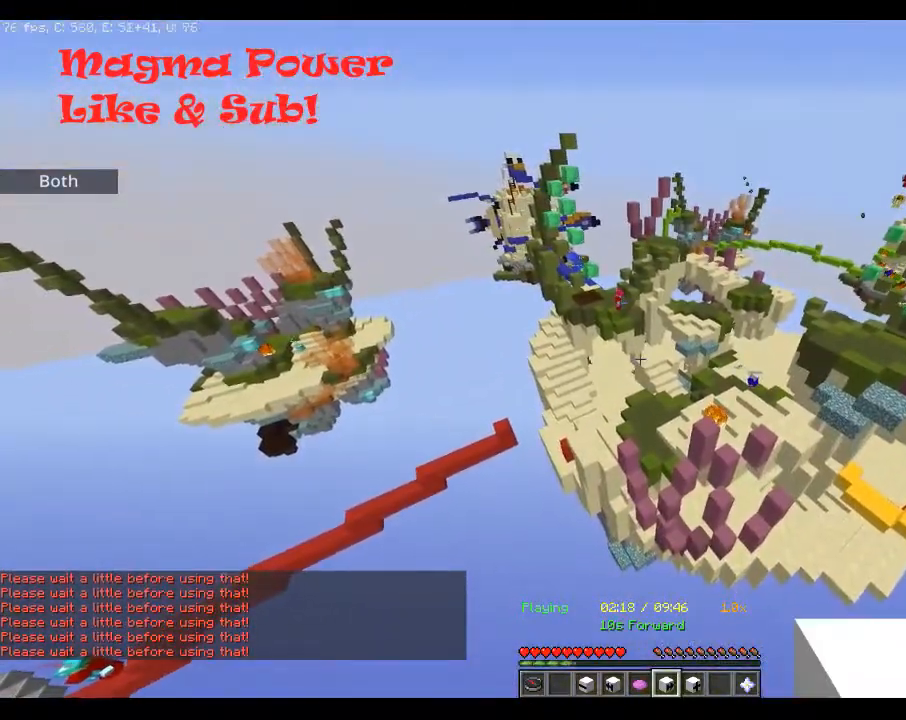
{"keys": [], "mouse": [], "events": [[467, "mouse_right", "up"]]}
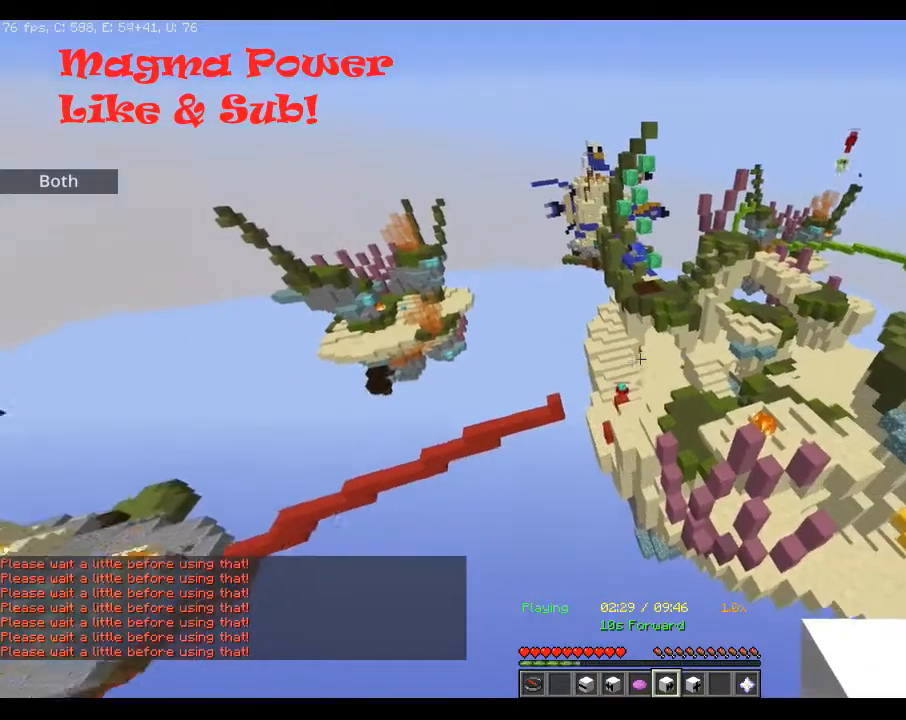
{"keys": [], "mouse": [], "events": []}
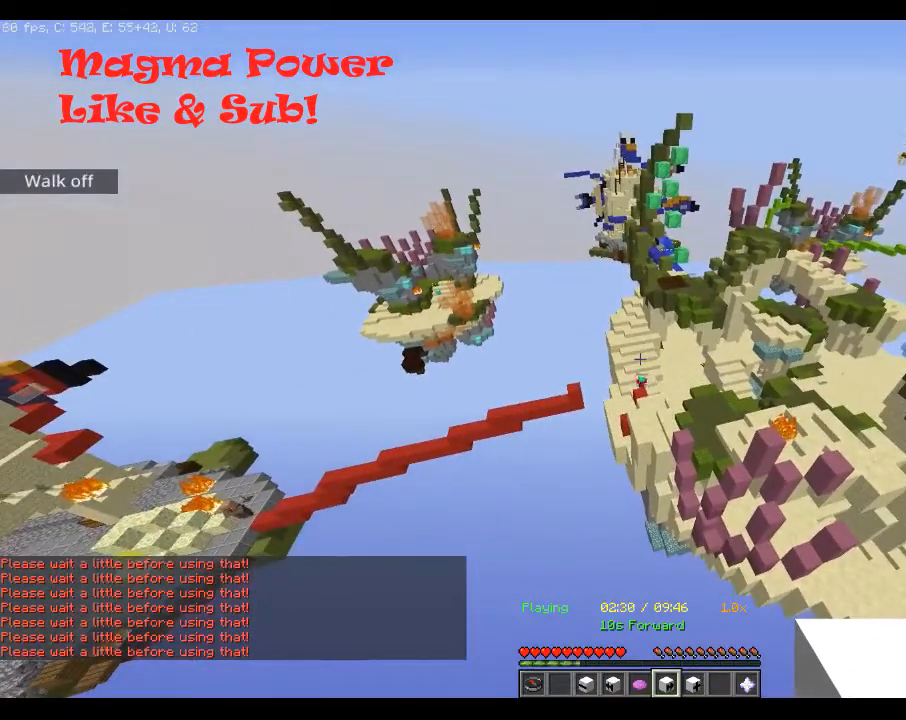
{"keys": ["w"], "mouse": [], "events": [[67, "w", "down"]]}